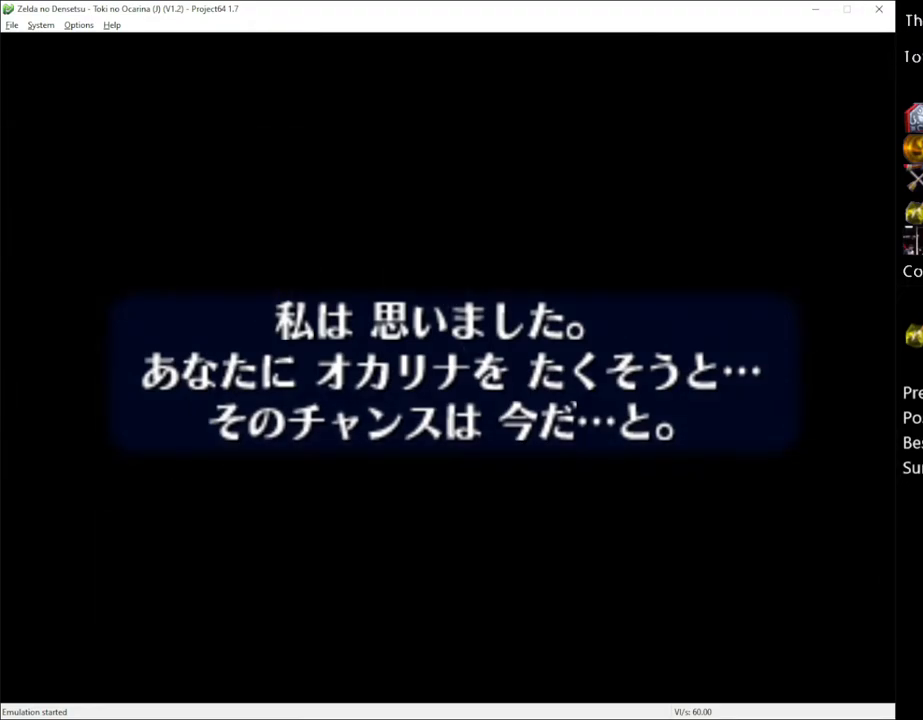
Gameplay with a controller (Xbox layout); each line is a JSON object with the inputs held at the frame after it. "events" lists button and stick changes between this image and that frame as [ms after this image, input, new state], when the widget could be followed in between. Not read: L1 L3 R1 R3.
{"buttons": ["X"], "left_stick": "center", "right_stick": "center", "events": [[233, "X", "down"], [350, "X", "up"], [450, "X", "down"]]}
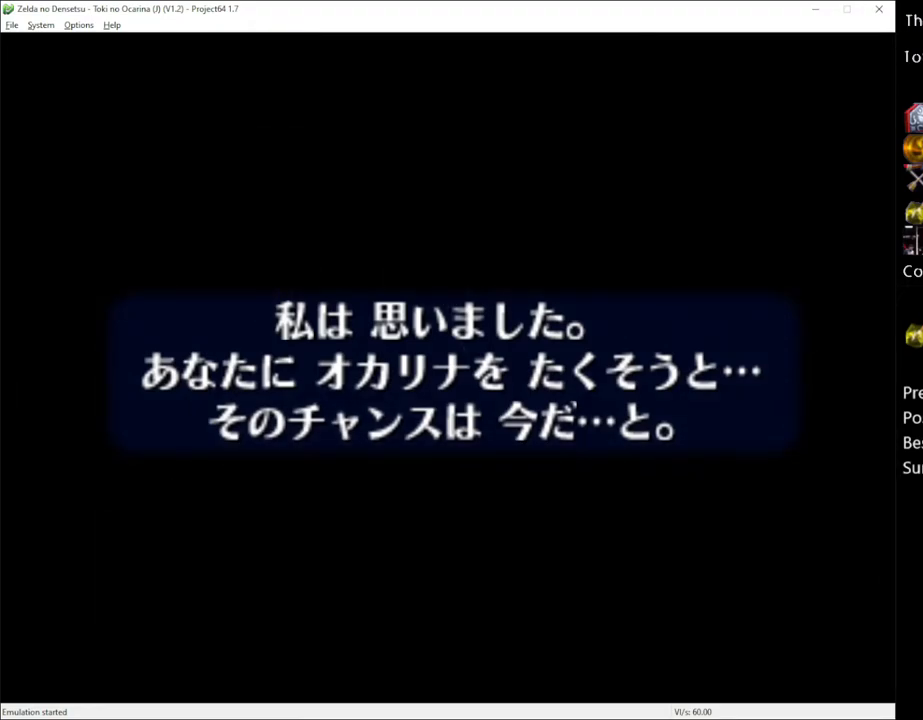
{"buttons": [], "left_stick": "center", "right_stick": "center", "events": [[17, "X", "up"]]}
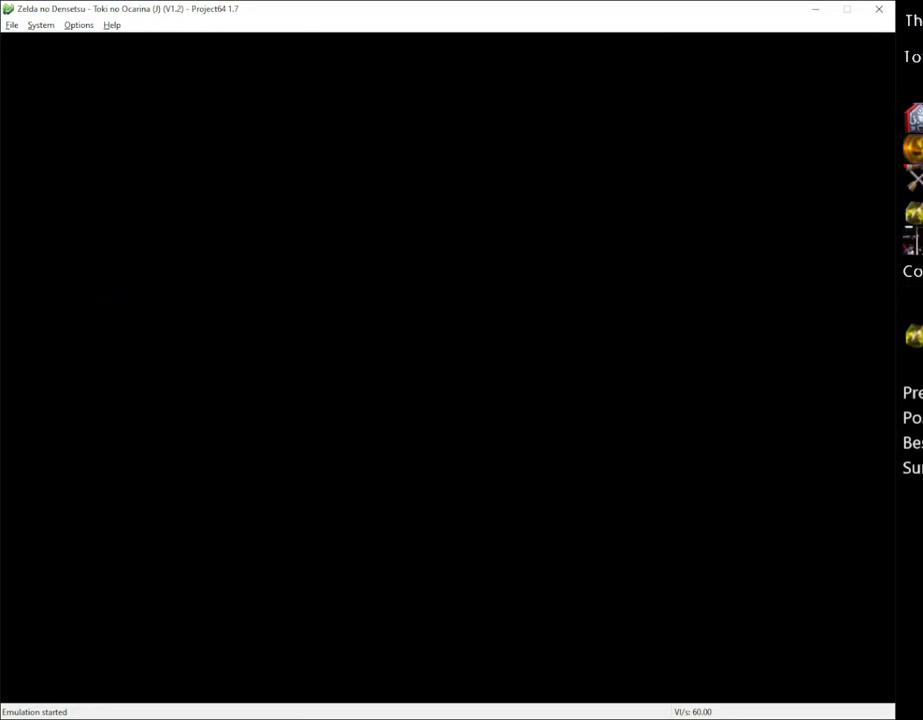
{"buttons": [], "left_stick": "center", "right_stick": "center", "events": []}
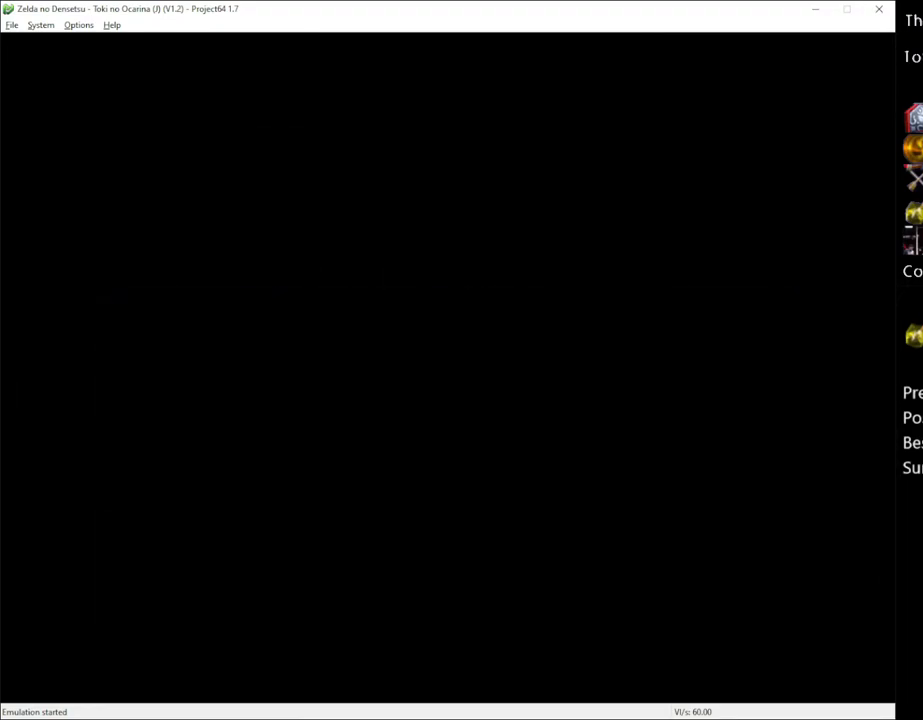
{"buttons": [], "left_stick": "center", "right_stick": "center", "events": [[233, "X", "down"], [317, "X", "up"]]}
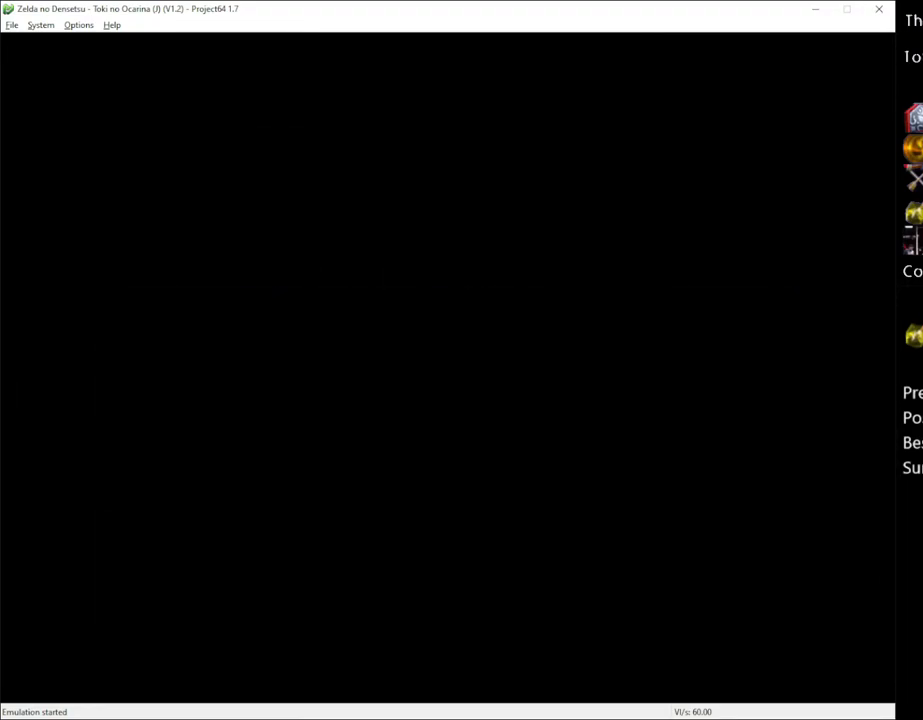
{"buttons": [], "left_stick": "center", "right_stick": "center", "events": []}
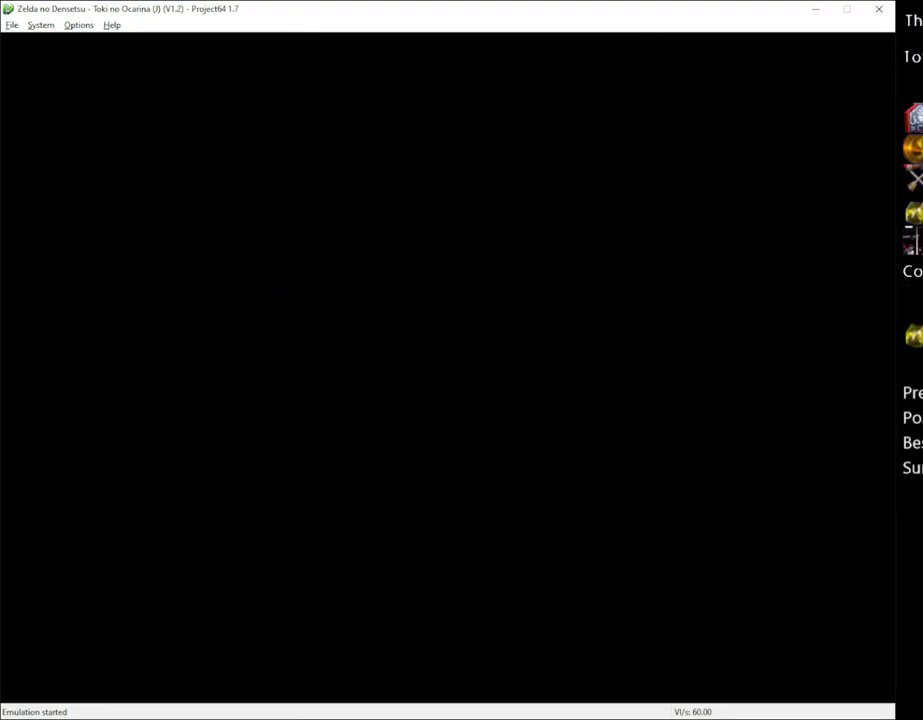
{"buttons": [], "left_stick": "center", "right_stick": "center", "events": []}
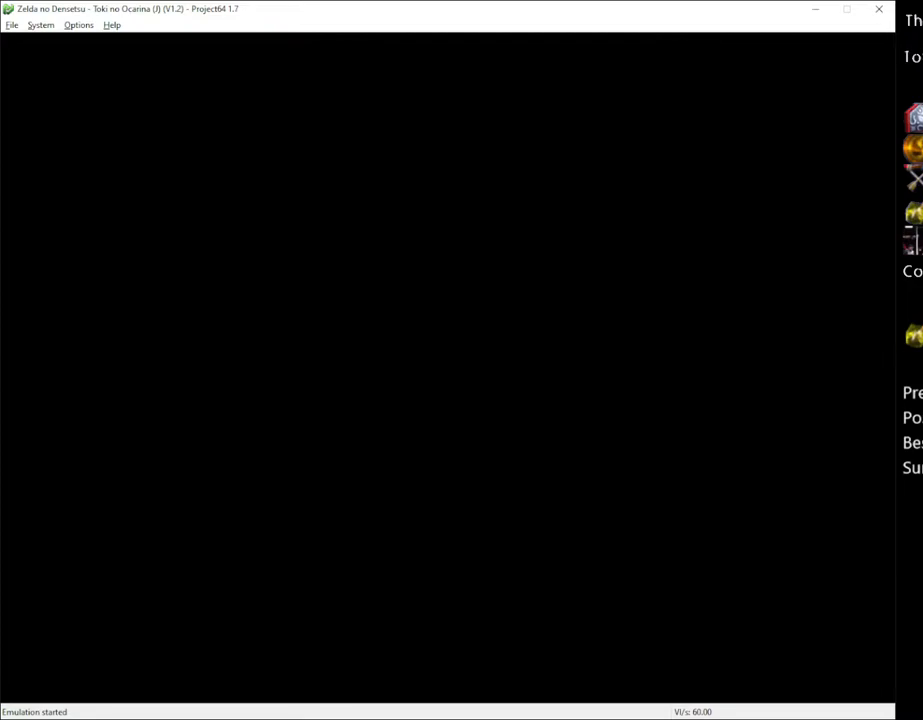
{"buttons": [], "left_stick": "center", "right_stick": "center", "events": []}
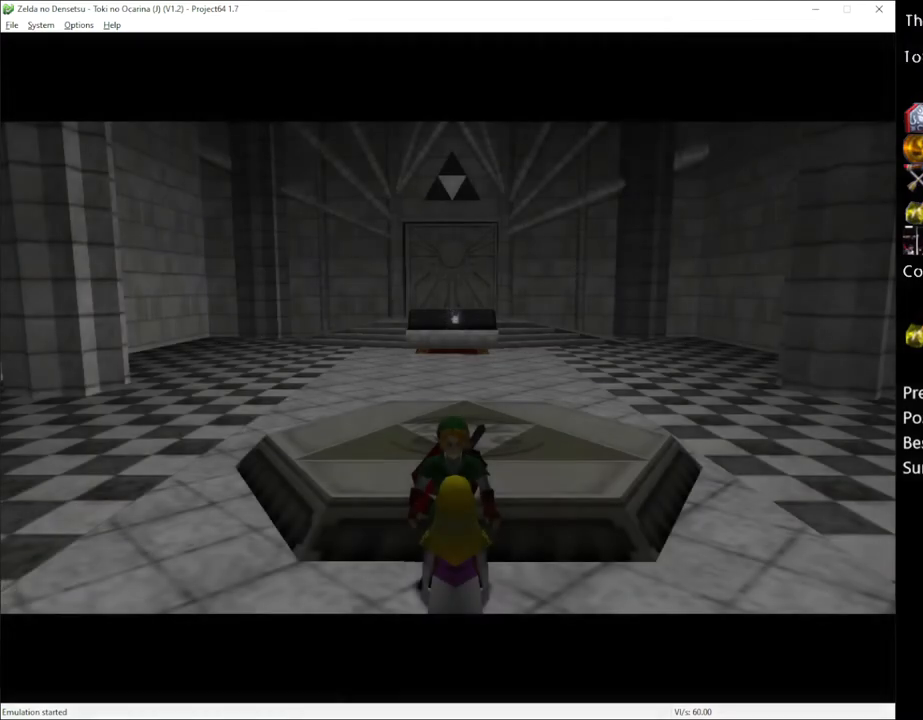
{"buttons": [], "left_stick": "center", "right_stick": "center", "events": []}
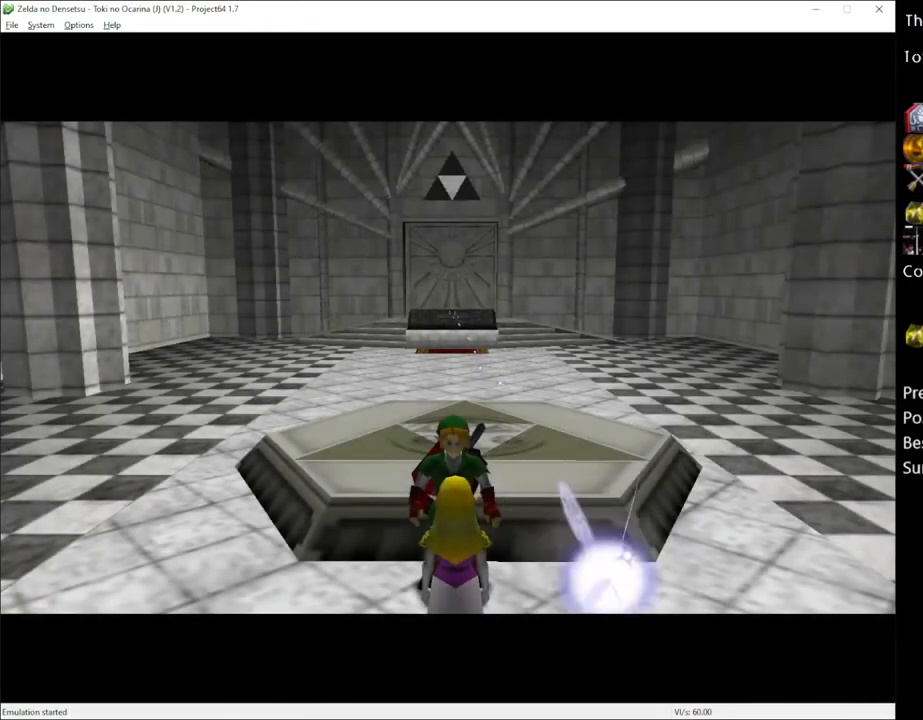
{"buttons": [], "left_stick": "center", "right_stick": "center", "events": []}
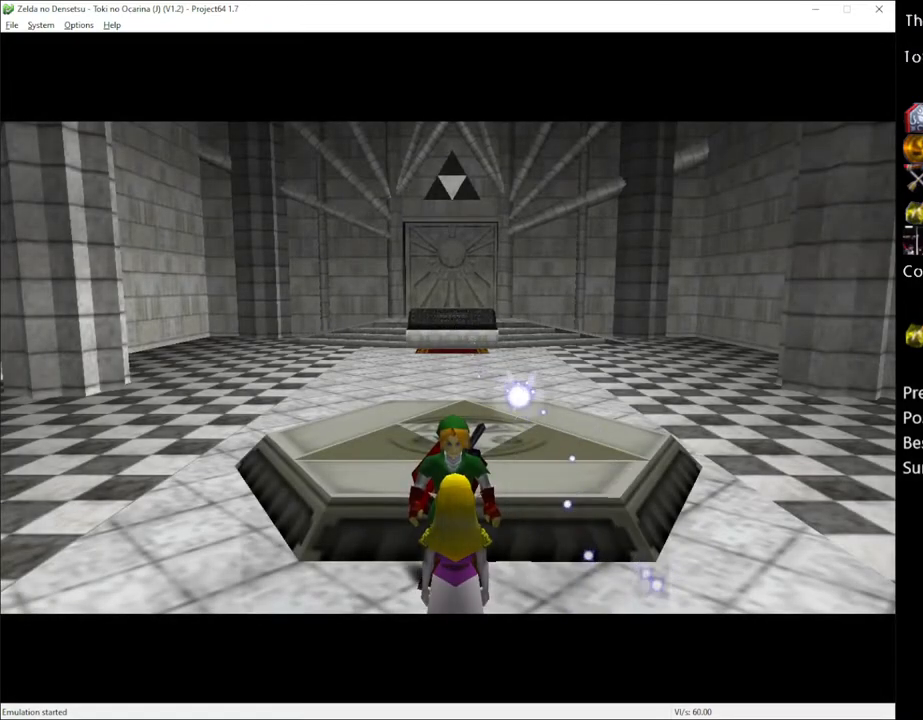
{"buttons": [], "left_stick": "center", "right_stick": "center", "events": []}
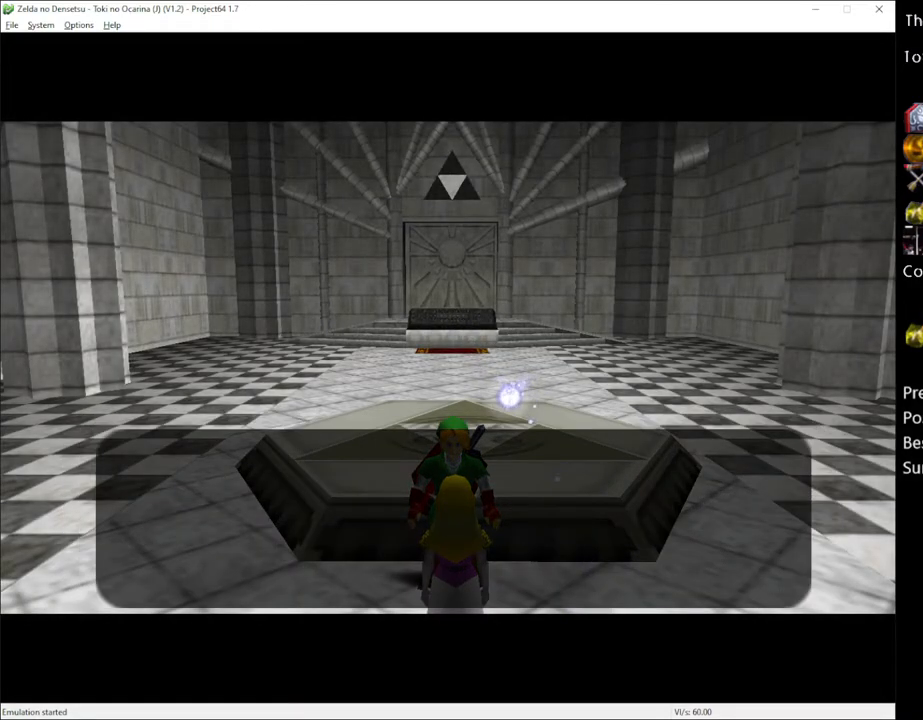
{"buttons": ["X"], "left_stick": "center", "right_stick": "center", "events": [[100, "A", "down"], [233, "A", "up"], [500, "X", "down"]]}
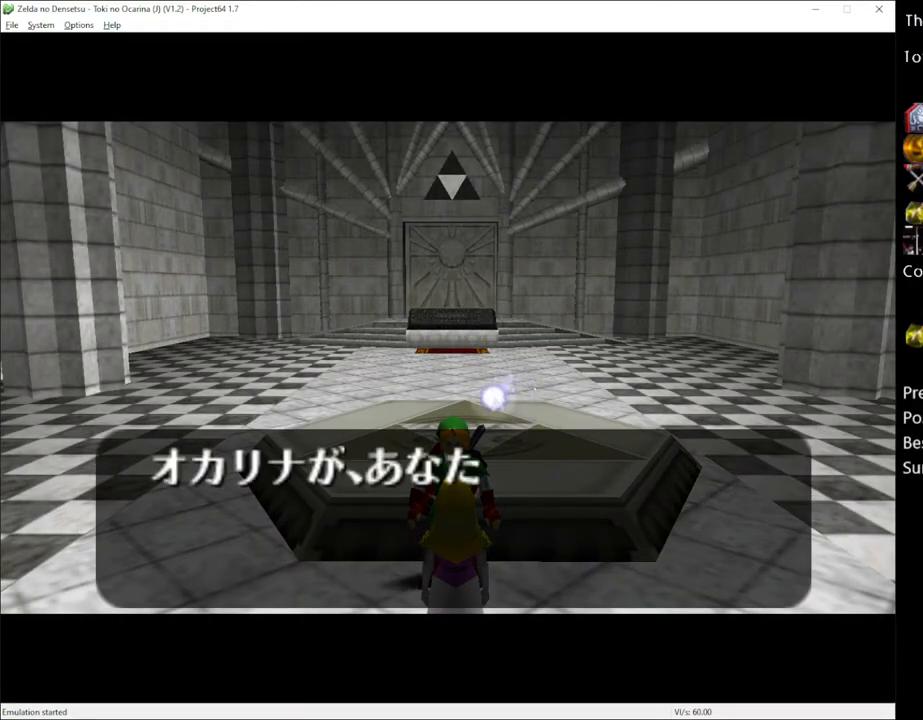
{"buttons": [], "left_stick": "center", "right_stick": "center", "events": [[67, "X", "up"], [450, "A", "down"], [500, "A", "up"]]}
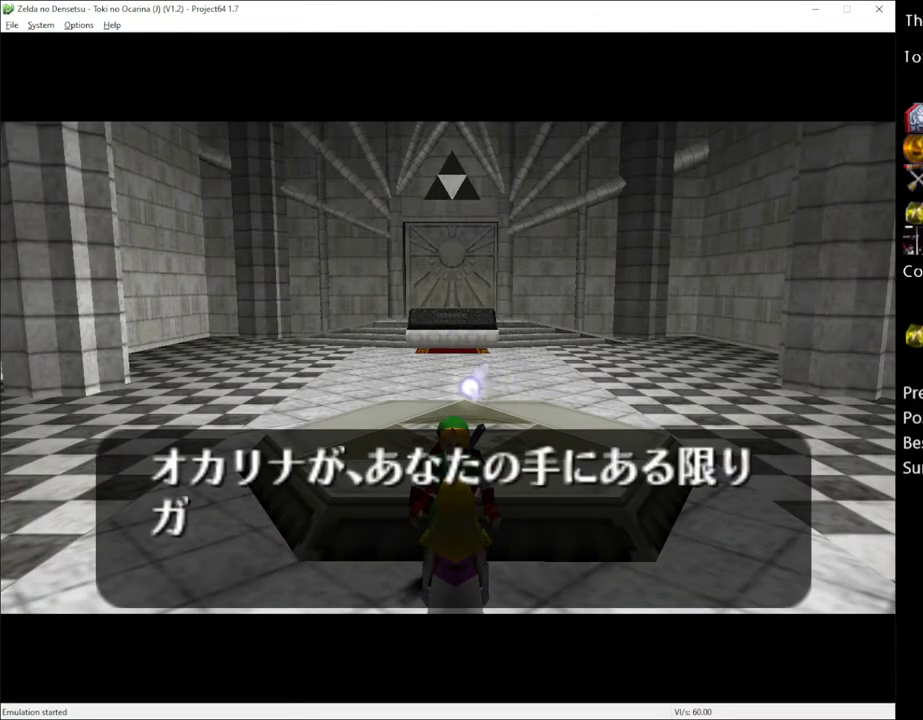
{"buttons": ["A"], "left_stick": "center", "right_stick": "center", "events": [[133, "A", "down"], [200, "A", "up"], [300, "X", "down"], [317, "A", "down"], [350, "A", "up"], [383, "X", "up"], [450, "A", "down"]]}
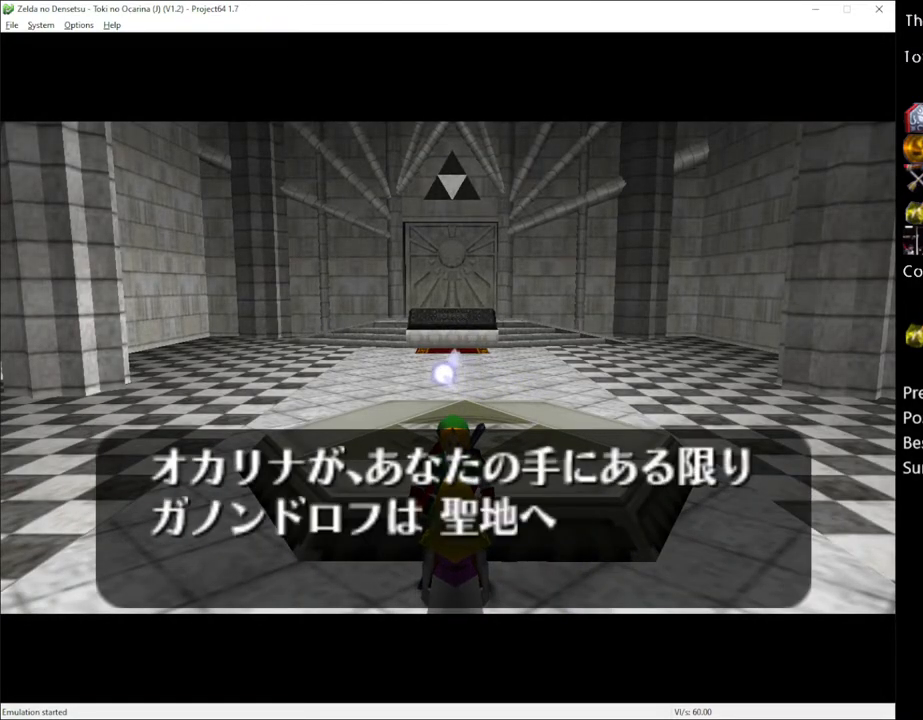
{"buttons": [], "left_stick": "center", "right_stick": "center", "events": [[17, "A", "up"], [83, "A", "down"], [100, "A", "up"], [100, "X", "down"], [200, "X", "up"], [233, "A", "down"], [267, "A", "up"], [267, "X", "down"], [317, "X", "up"], [383, "X", "down"], [450, "A", "down"], [483, "X", "up"], [500, "A", "up"]]}
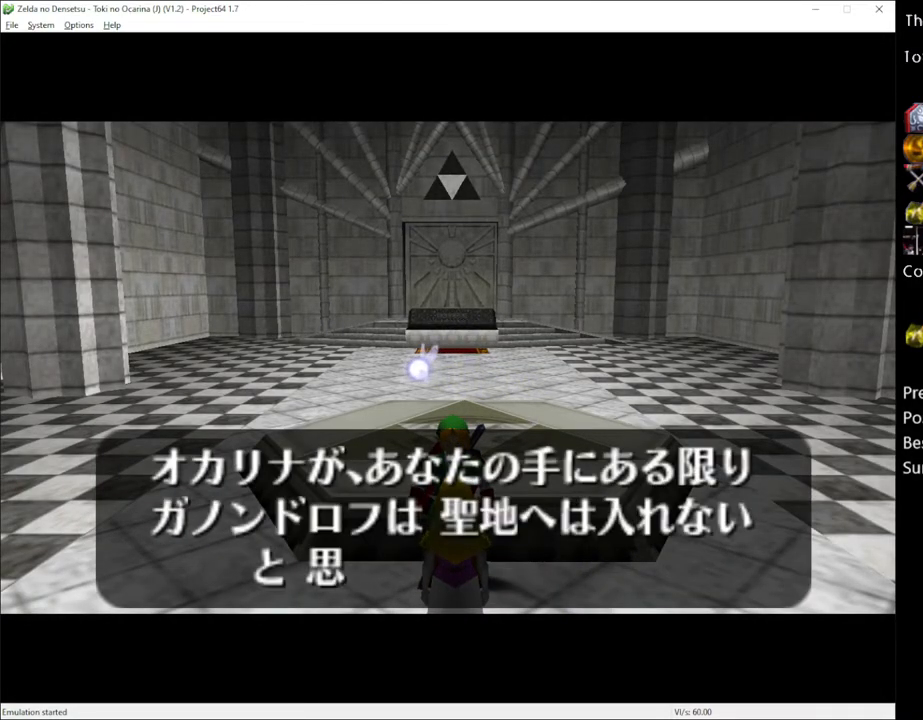
{"buttons": [], "left_stick": "center", "right_stick": "center", "events": [[33, "X", "down"], [117, "A", "down"], [133, "A", "up"], [133, "X", "up"], [200, "X", "down"], [233, "A", "down"], [300, "A", "up"], [300, "X", "up"], [383, "X", "down"], [450, "X", "up"]]}
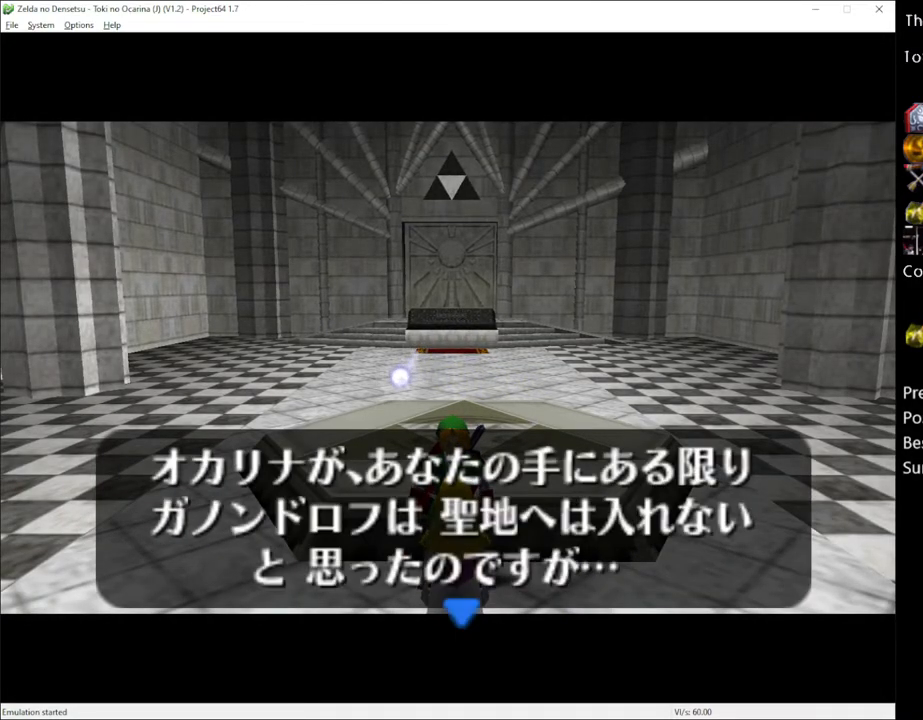
{"buttons": [], "left_stick": "center", "right_stick": "center", "events": [[17, "A", "down"], [33, "X", "down"], [67, "A", "up"], [100, "X", "up"], [133, "A", "down"], [200, "A", "up"]]}
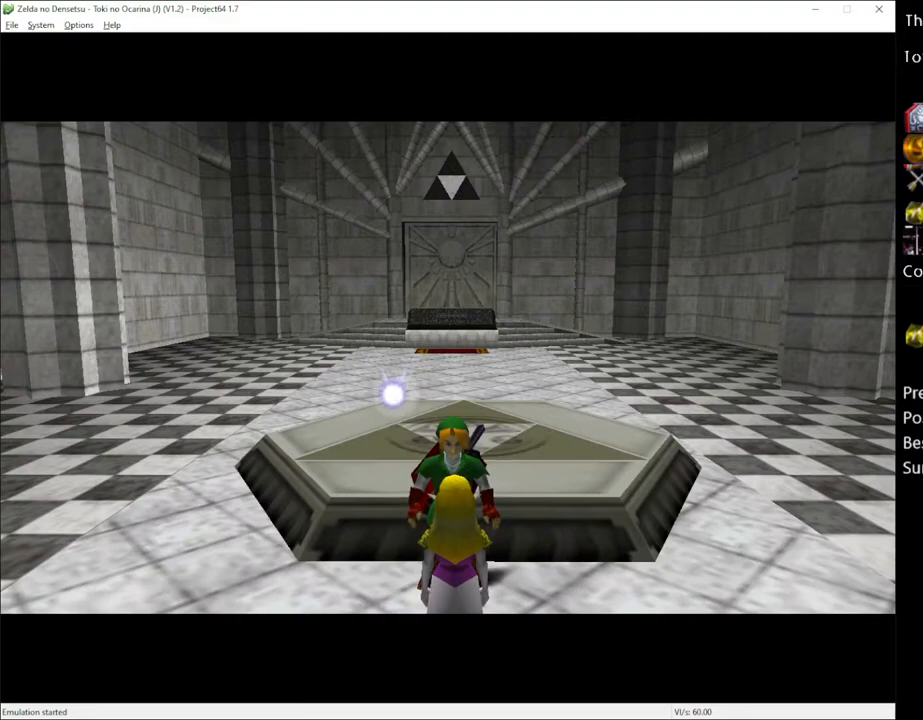
{"buttons": [], "left_stick": "center", "right_stick": "center", "events": []}
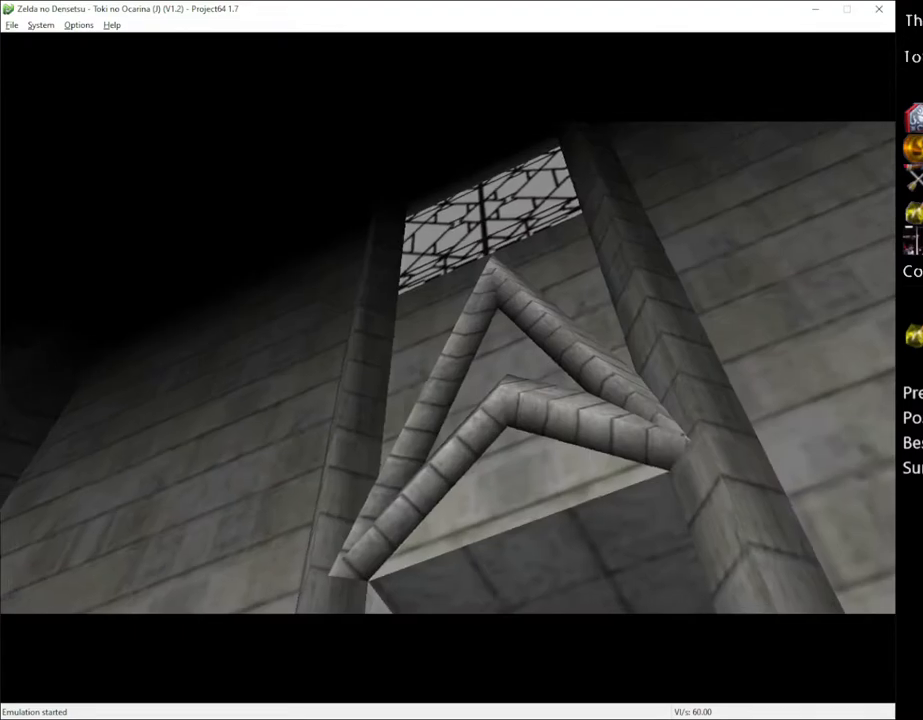
{"buttons": [], "left_stick": "center", "right_stick": "center", "events": []}
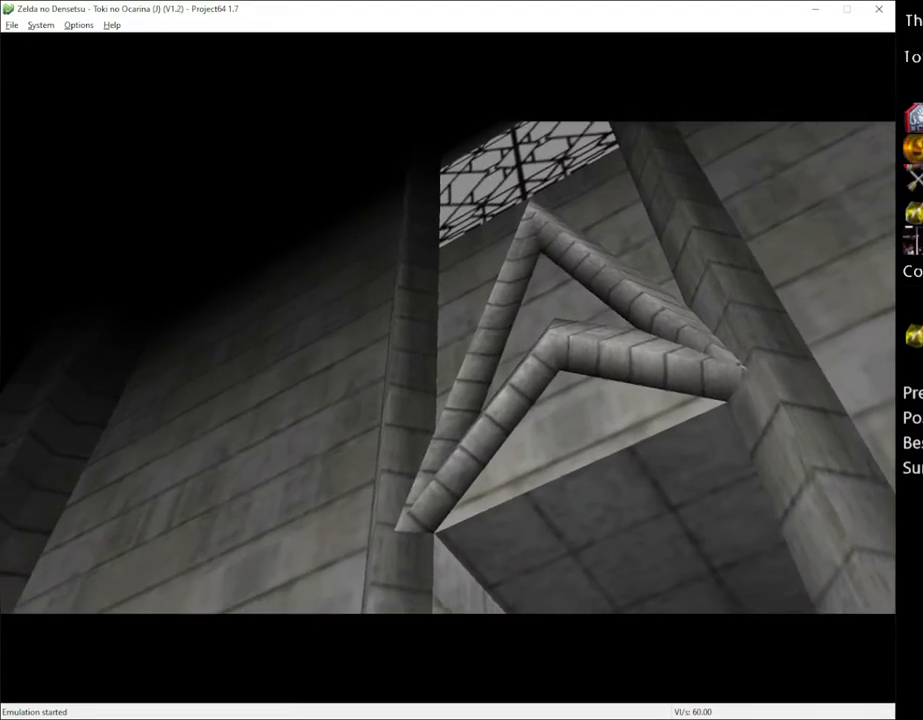
{"buttons": [], "left_stick": "center", "right_stick": "center", "events": []}
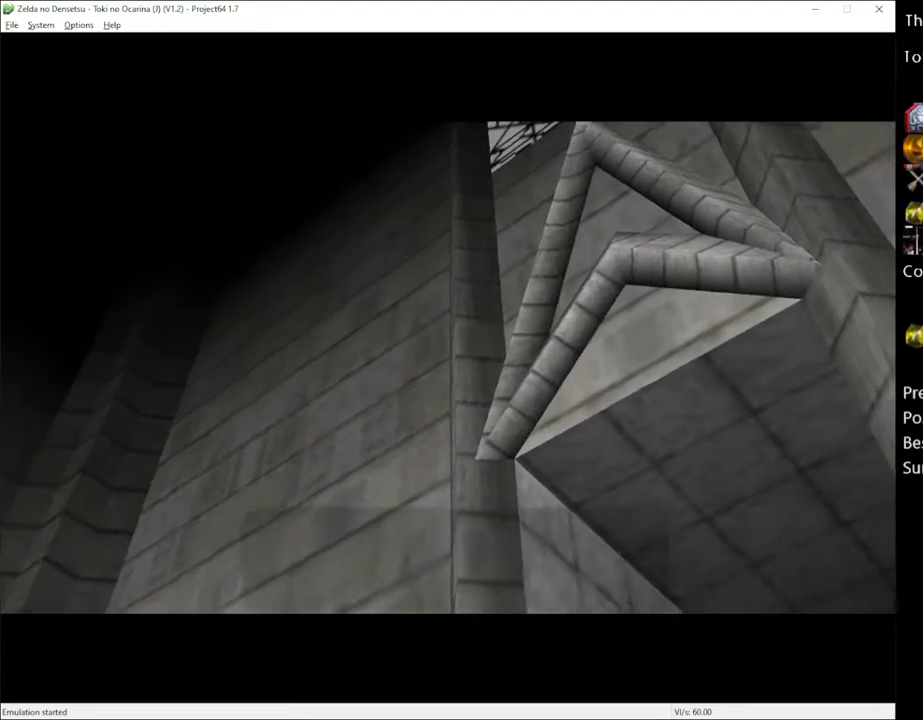
{"buttons": [], "left_stick": "center", "right_stick": "center", "events": []}
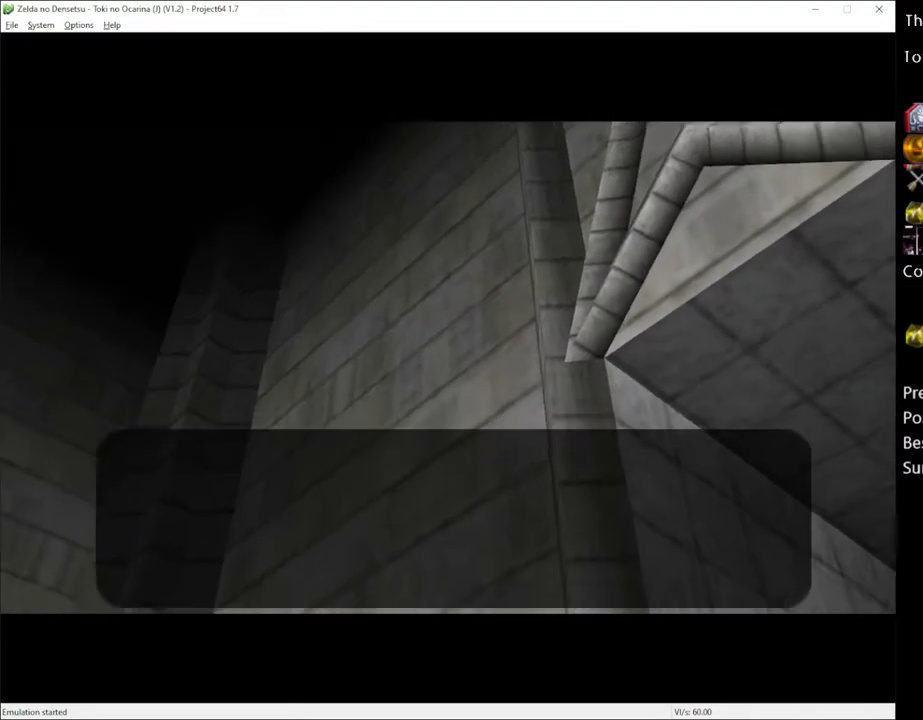
{"buttons": ["A"], "left_stick": "center", "right_stick": "center", "events": [[133, "X", "down"], [200, "X", "up"], [267, "A", "down"], [317, "A", "up"], [317, "X", "down"], [383, "X", "up"], [450, "A", "down"]]}
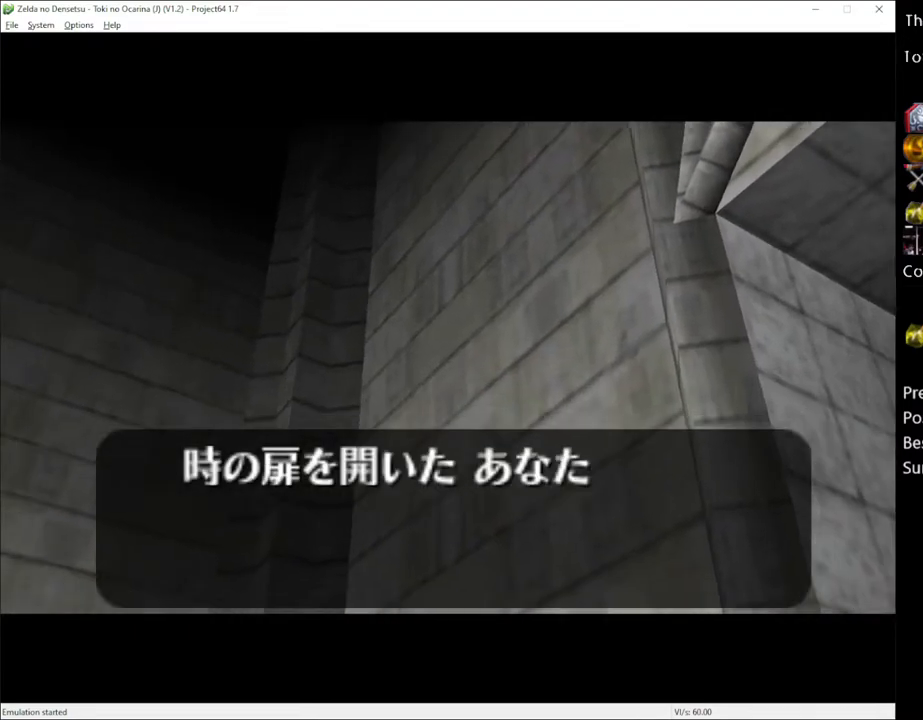
{"buttons": [], "left_stick": "center", "right_stick": "center", "events": [[17, "A", "up"], [117, "A", "down"], [167, "A", "up"], [233, "X", "down"], [283, "X", "up"], [317, "A", "down"], [383, "A", "up"], [417, "X", "down"], [483, "X", "up"]]}